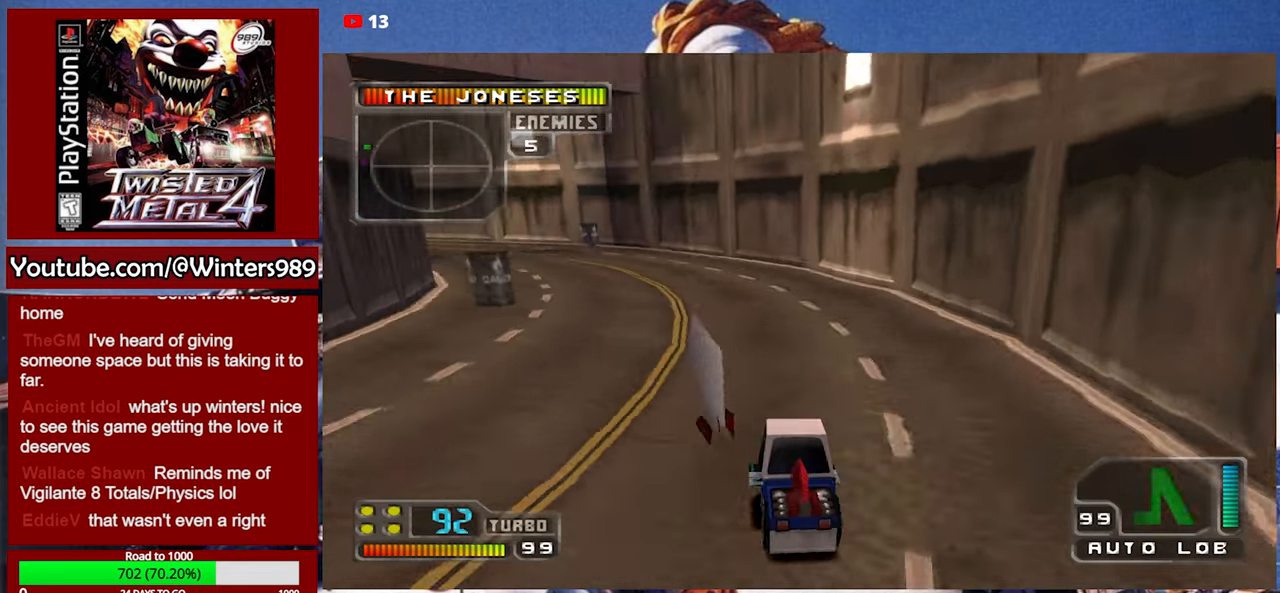
Gameplay with a controller (Xbox layout); each line is a JSON object with the inputs held at the frame after it. "events" lists button and stick changes between this image and that frame as [ms after this image, input, new state], when the widget could be followed in between. Not read: right_stick.
{"buttons": ["DPAD_LEFT"], "left_stick": "center", "events": [[367, "DPAD_LEFT", "down"], [467, "A", "up"]]}
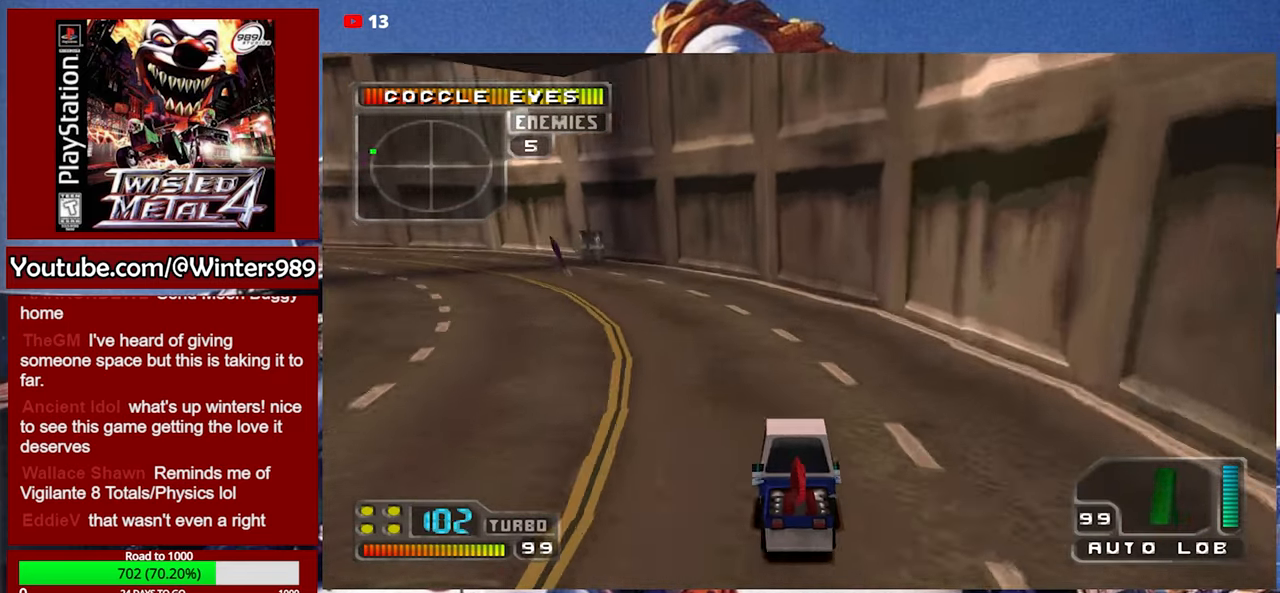
{"buttons": [], "left_stick": "center", "events": [[267, "DPAD_LEFT", "up"]]}
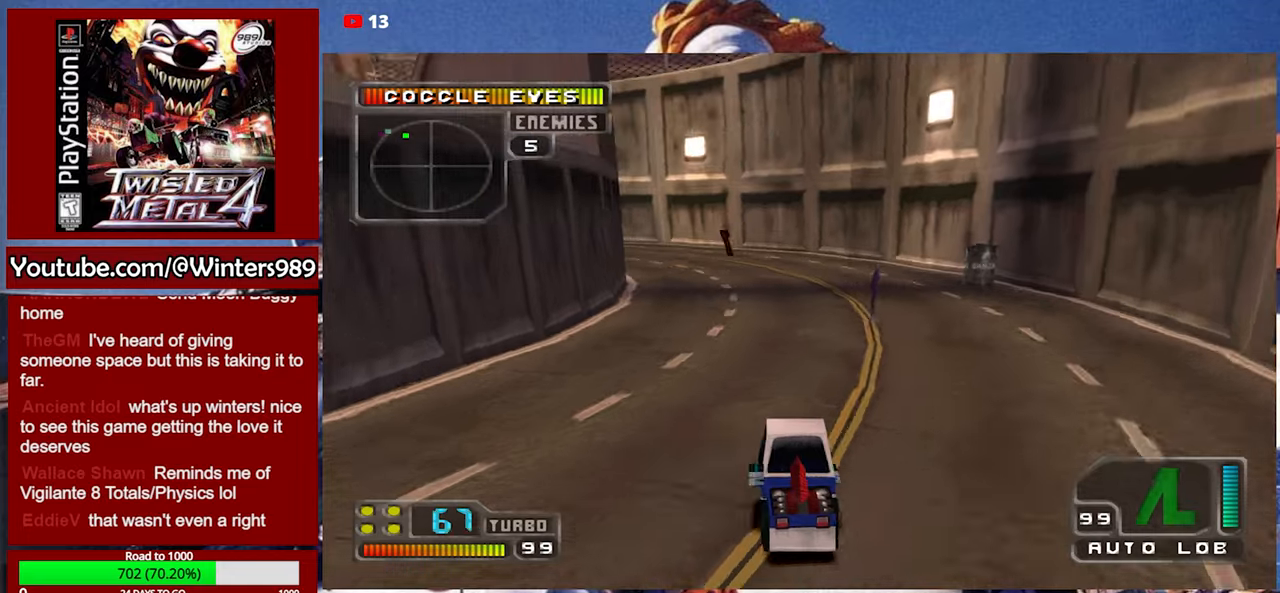
{"buttons": ["A"], "left_stick": "center", "events": [[400, "A", "down"]]}
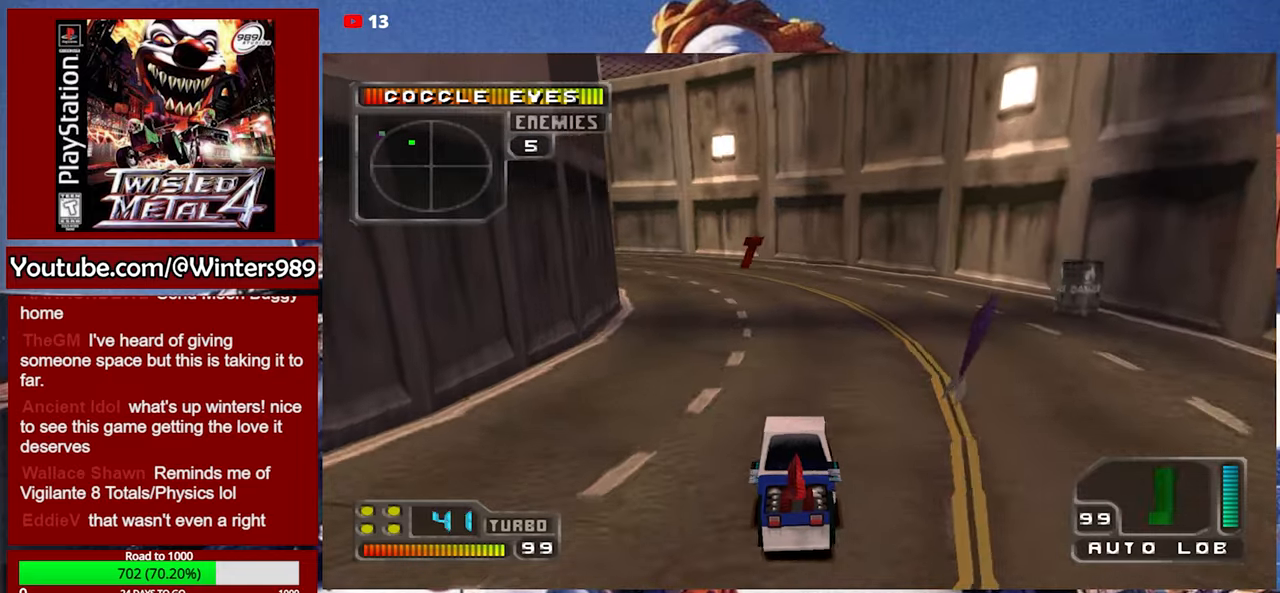
{"buttons": [], "left_stick": "center", "events": [[400, "A", "up"]]}
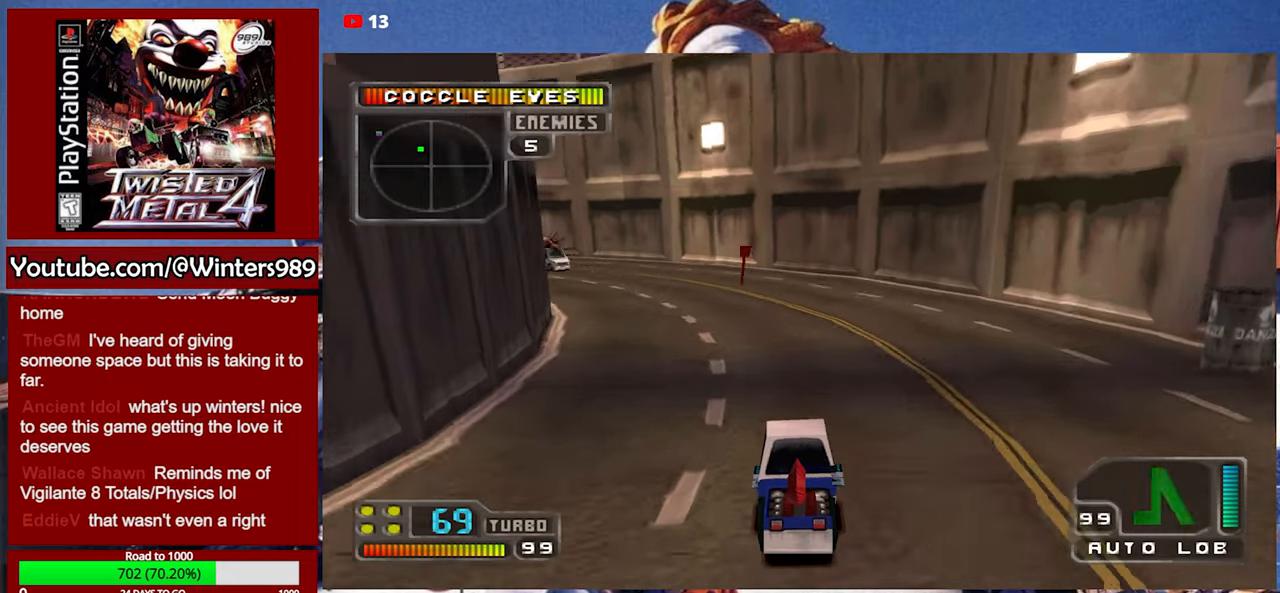
{"buttons": ["Y"], "left_stick": "center", "events": [[166, "Y", "down"]]}
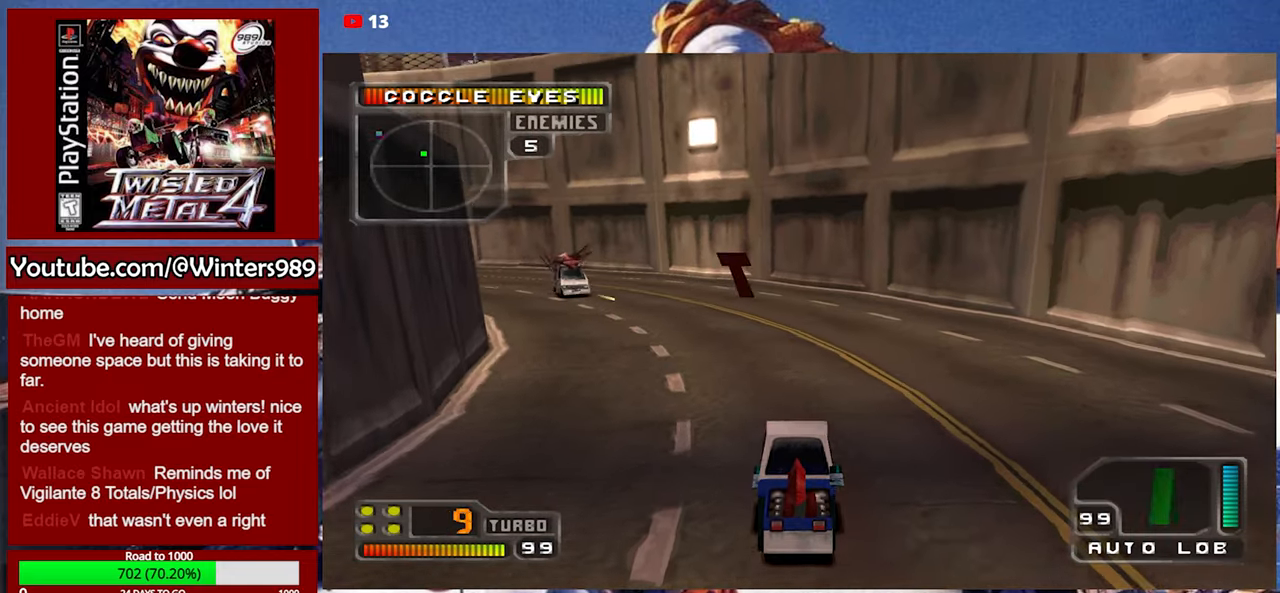
{"buttons": ["Y"], "left_stick": "center", "events": [[166, "DPAD_LEFT", "down"], [366, "DPAD_LEFT", "up"]]}
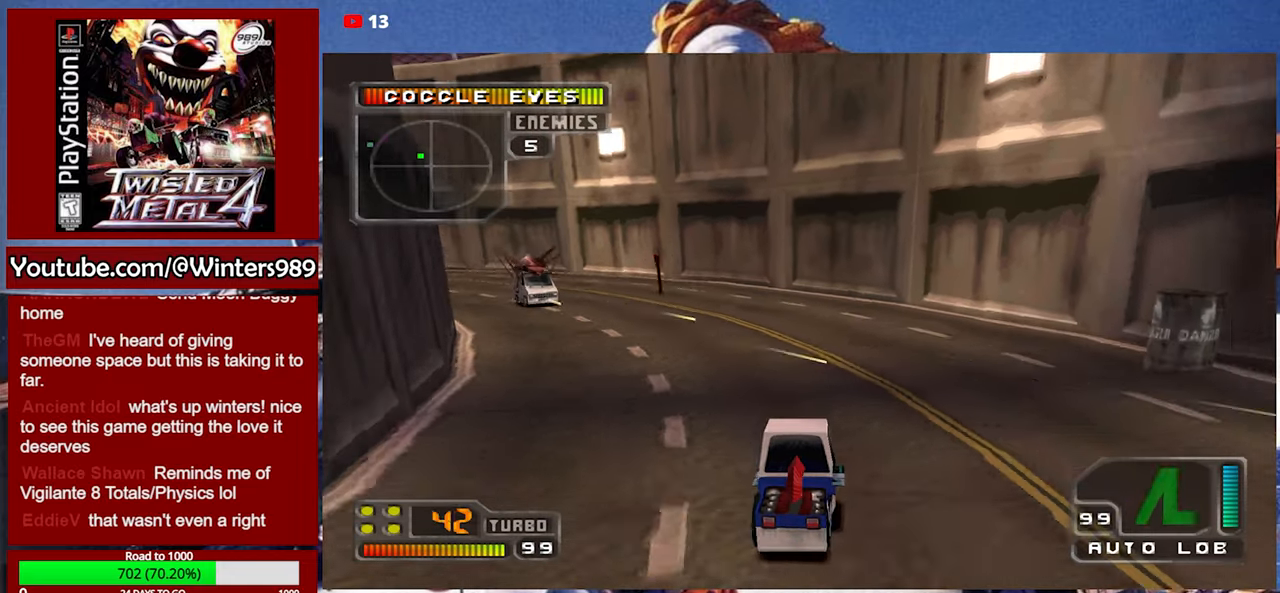
{"buttons": ["Y", "L2"], "left_stick": "center", "events": [[433, "L2", "down"]]}
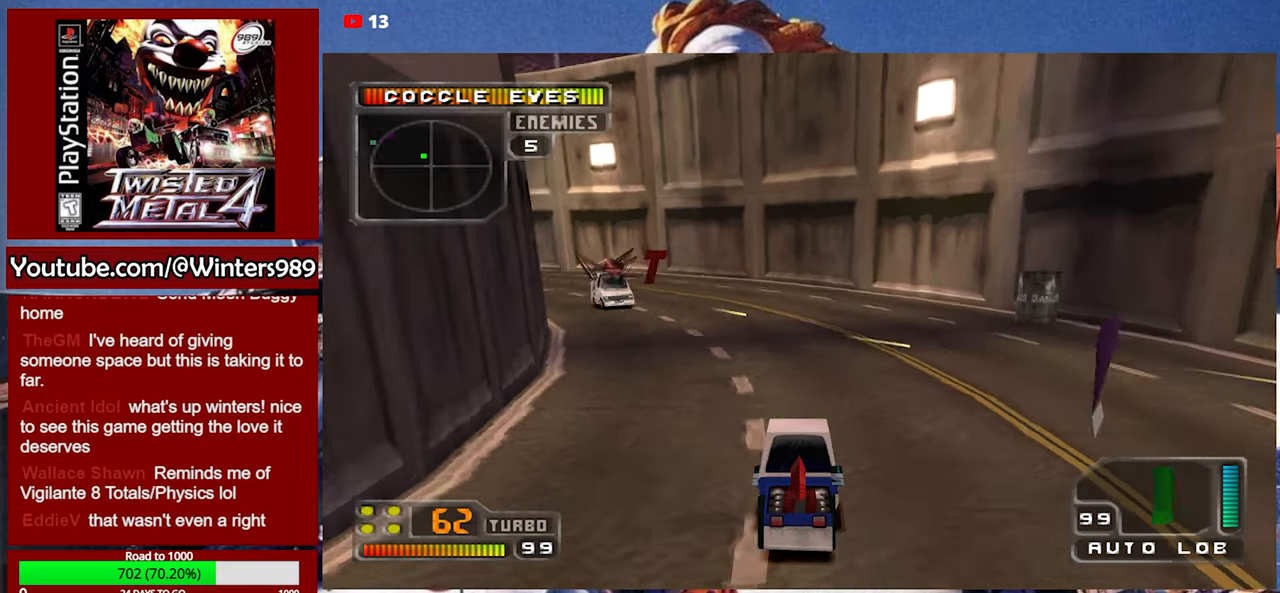
{"buttons": [], "left_stick": "center", "events": [[33, "L2", "up"], [100, "L2", "down"], [166, "L2", "up"], [233, "L2", "down"], [300, "L2", "up"], [366, "L2", "down"], [433, "L2", "up"], [466, "Y", "up"]]}
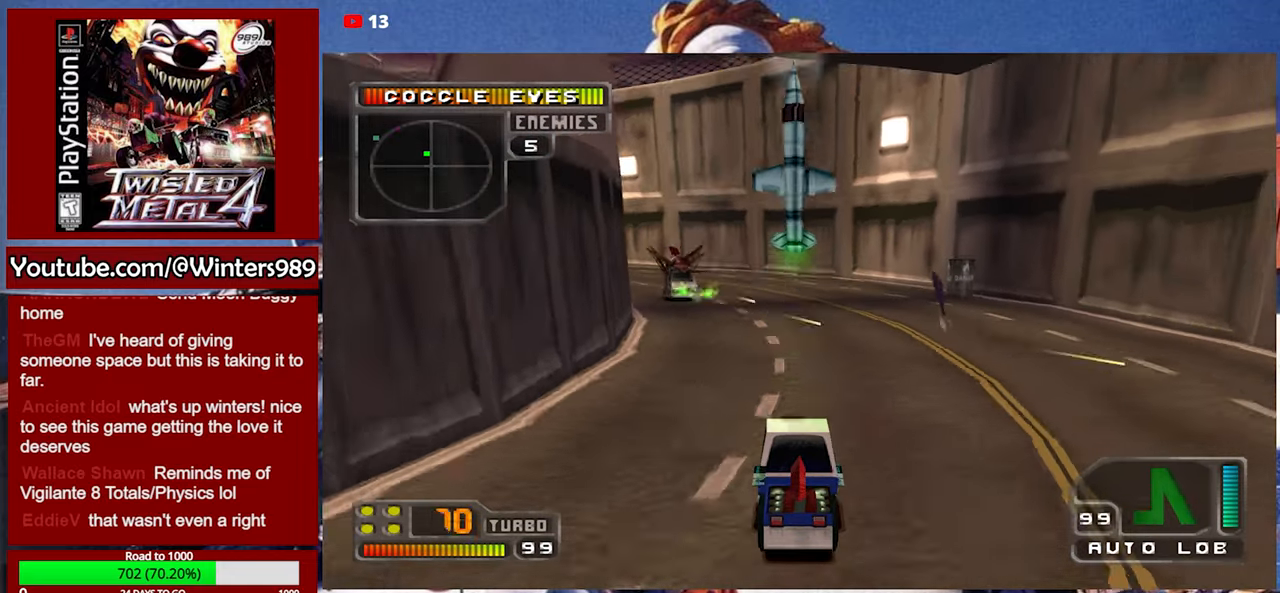
{"buttons": [], "left_stick": "center", "events": []}
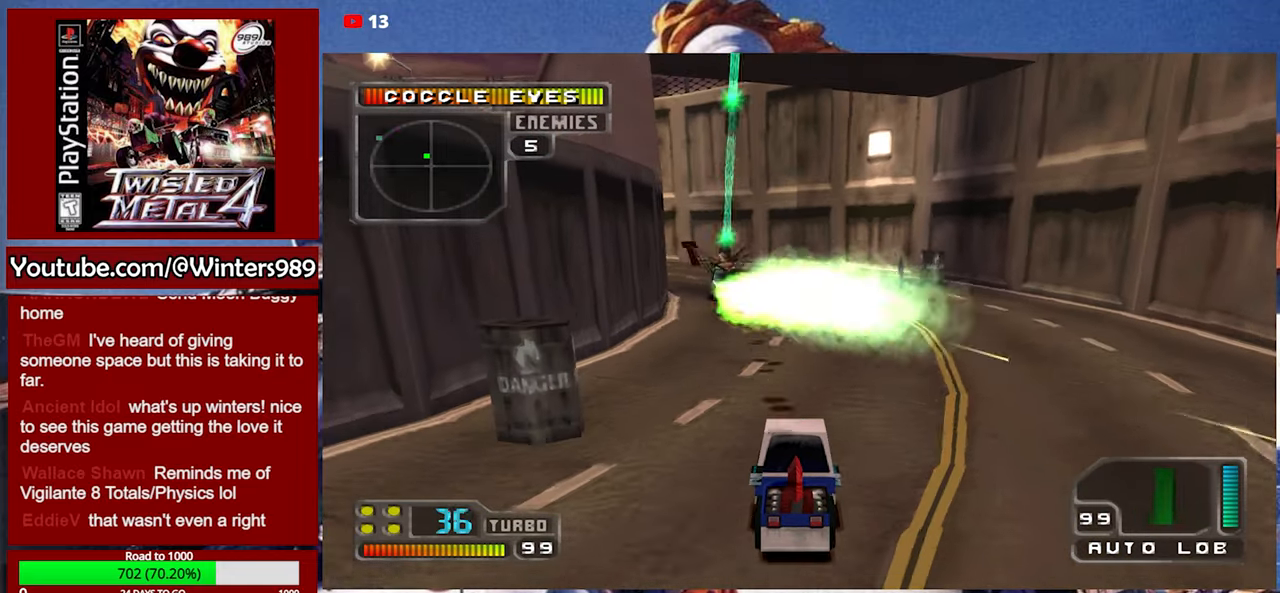
{"buttons": ["A"], "left_stick": "center", "events": [[333, "A", "down"]]}
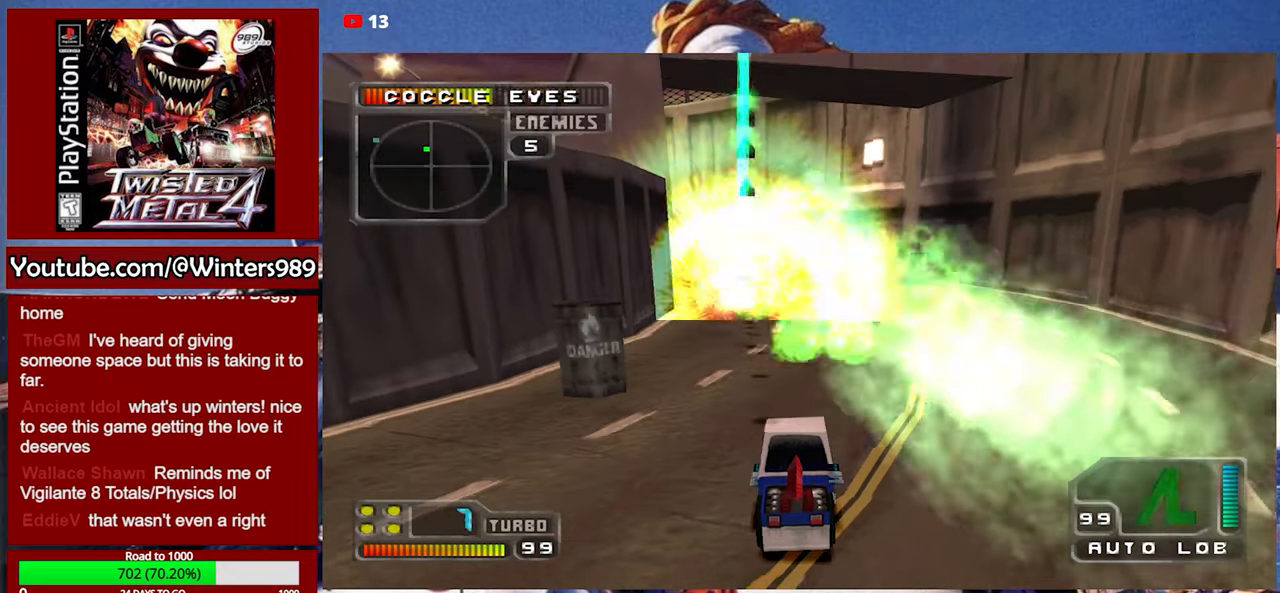
{"buttons": ["A"], "left_stick": "center", "events": []}
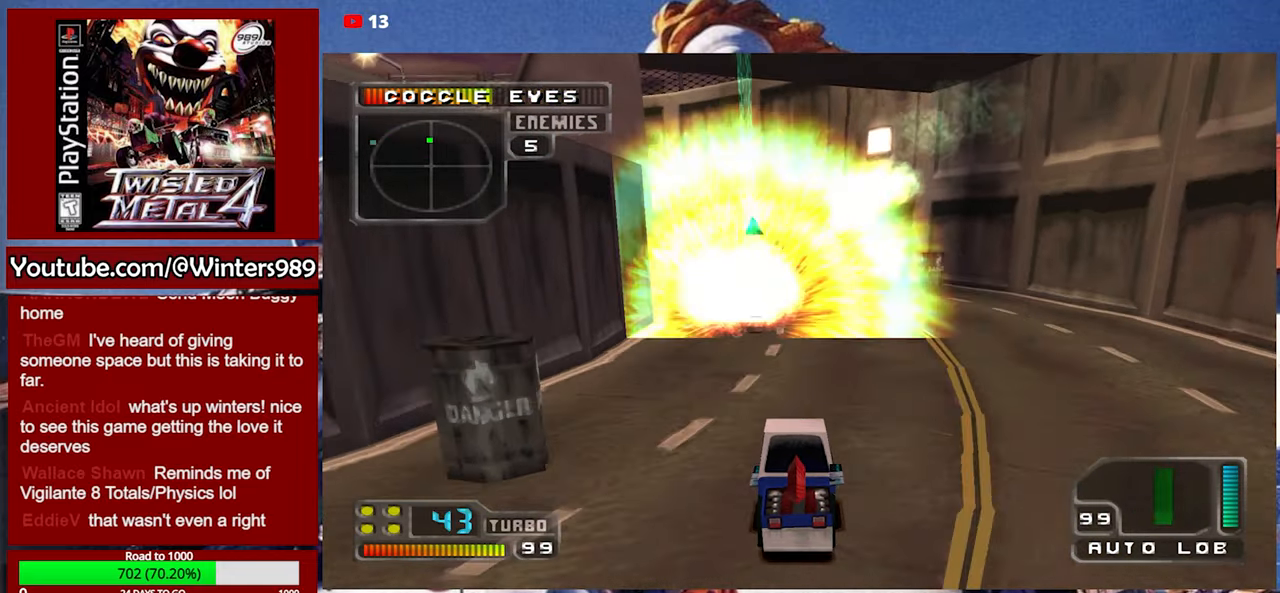
{"buttons": [], "left_stick": "center", "events": [[500, "A", "up"]]}
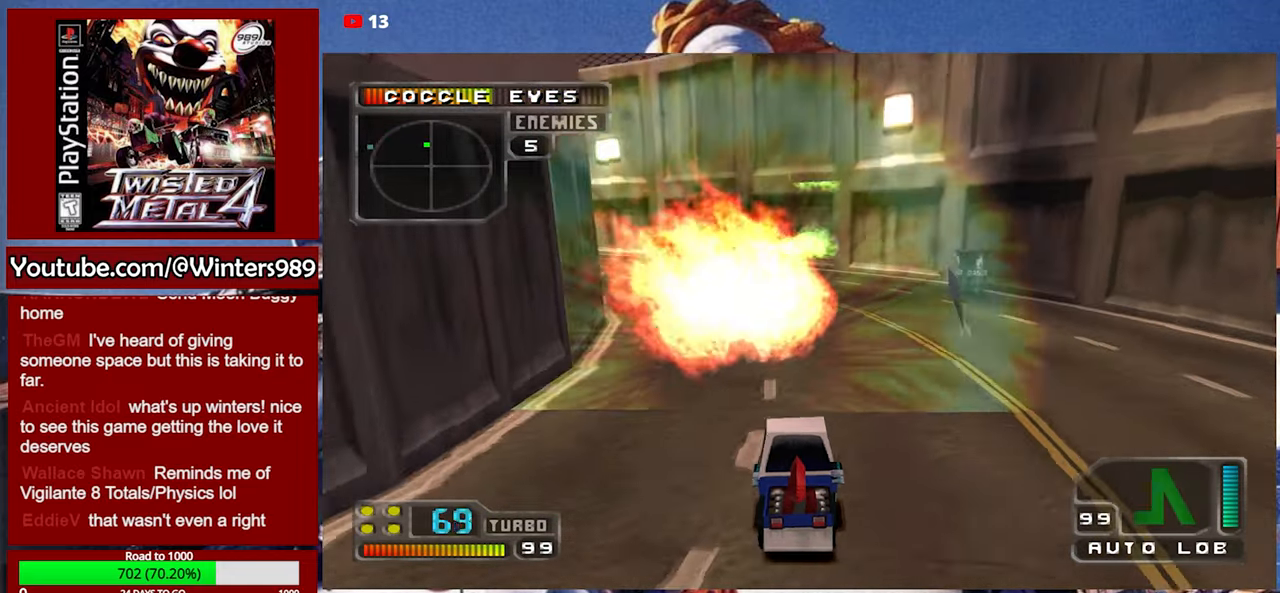
{"buttons": [], "left_stick": "center", "events": []}
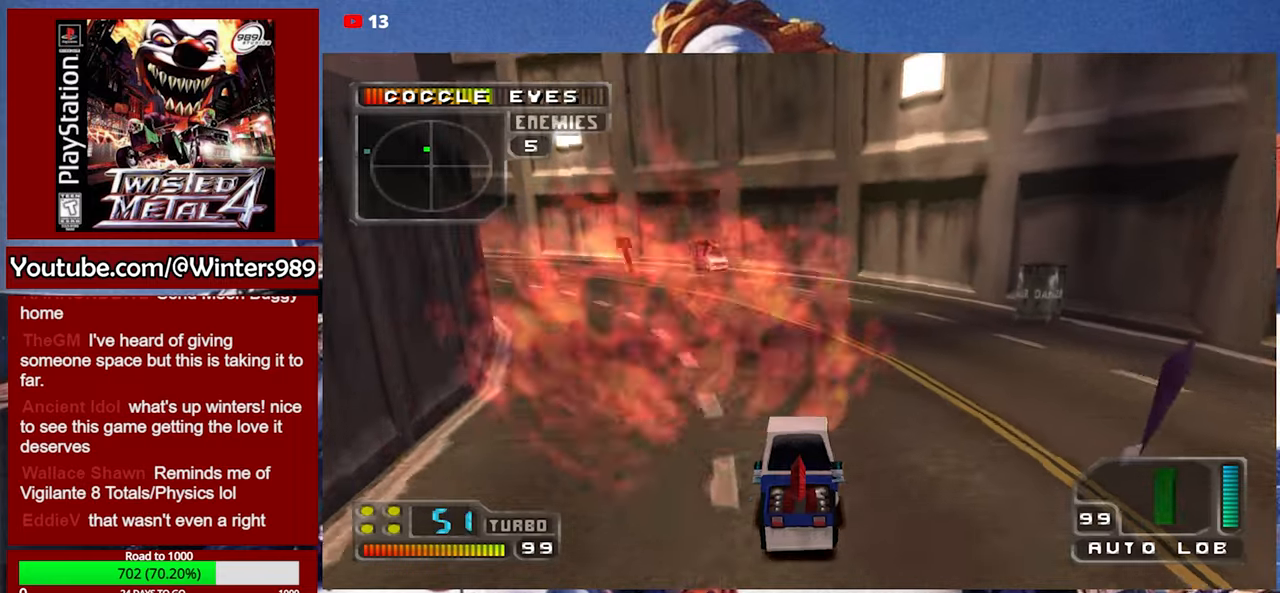
{"buttons": ["Y"], "left_stick": "center", "events": [[500, "Y", "down"]]}
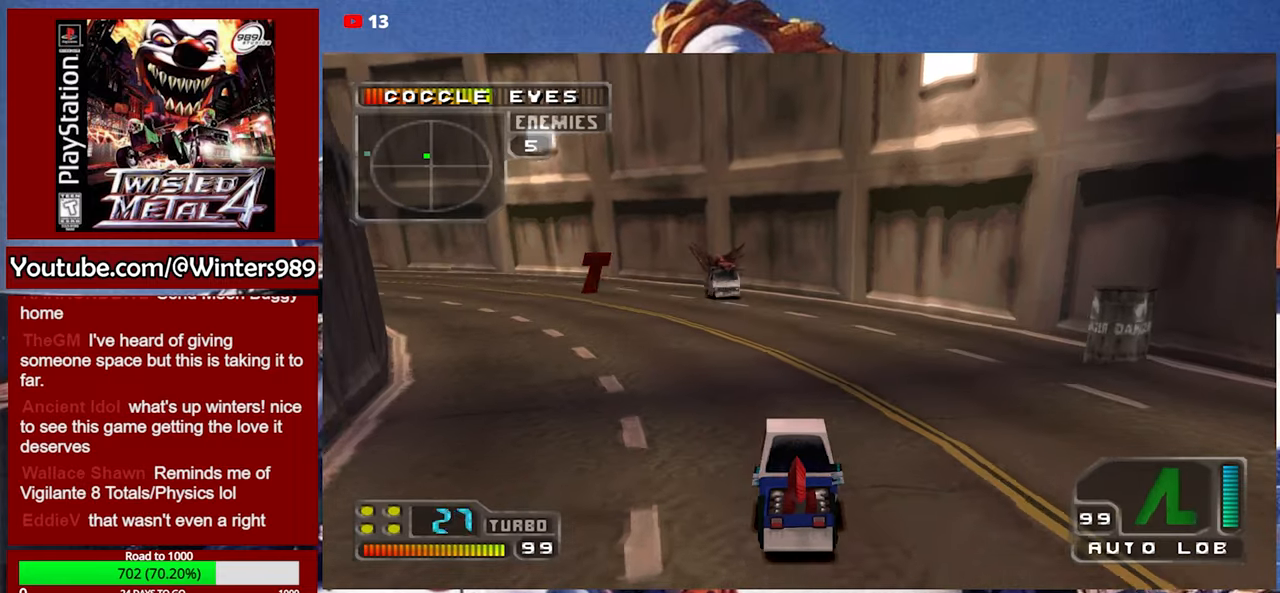
{"buttons": ["Y"], "left_stick": "center", "events": [[34, "L2", "down"], [100, "L2", "up"]]}
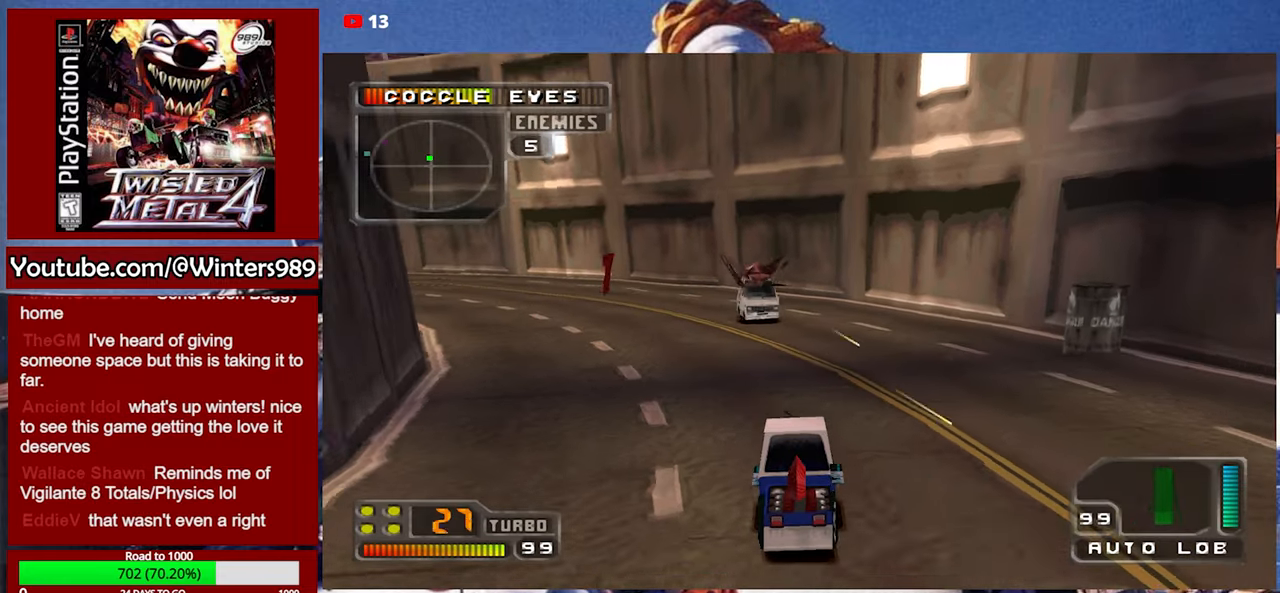
{"buttons": ["Y"], "left_stick": "center", "events": []}
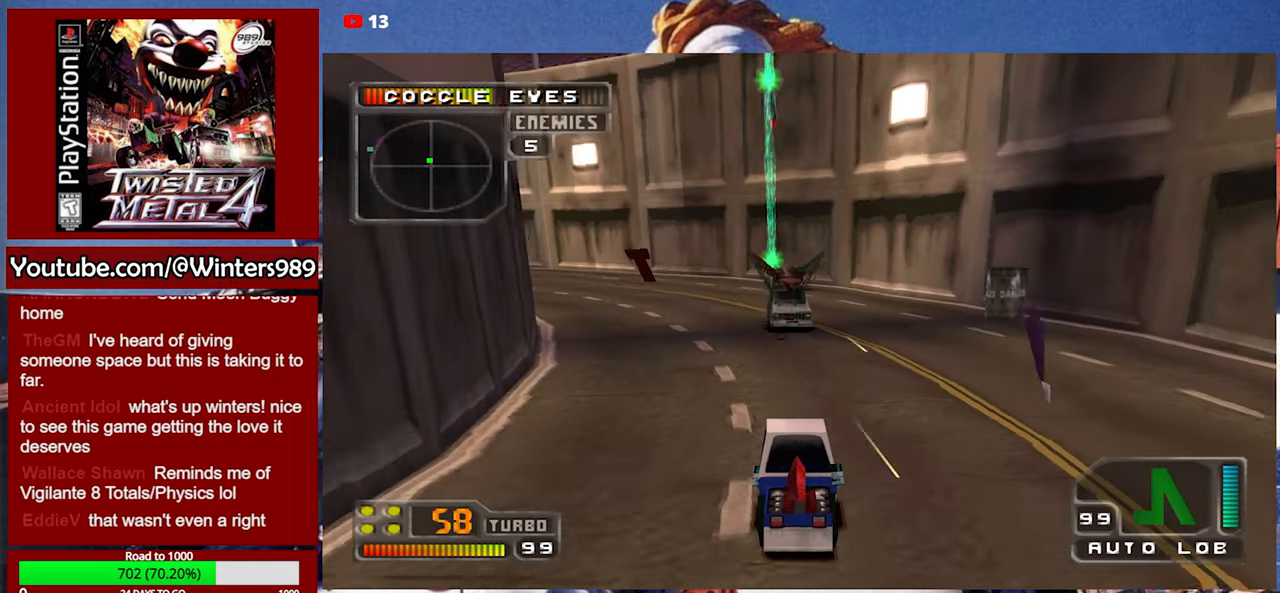
{"buttons": ["Y", "DPAD_LEFT"], "left_stick": "center", "events": [[400, "DPAD_LEFT", "down"]]}
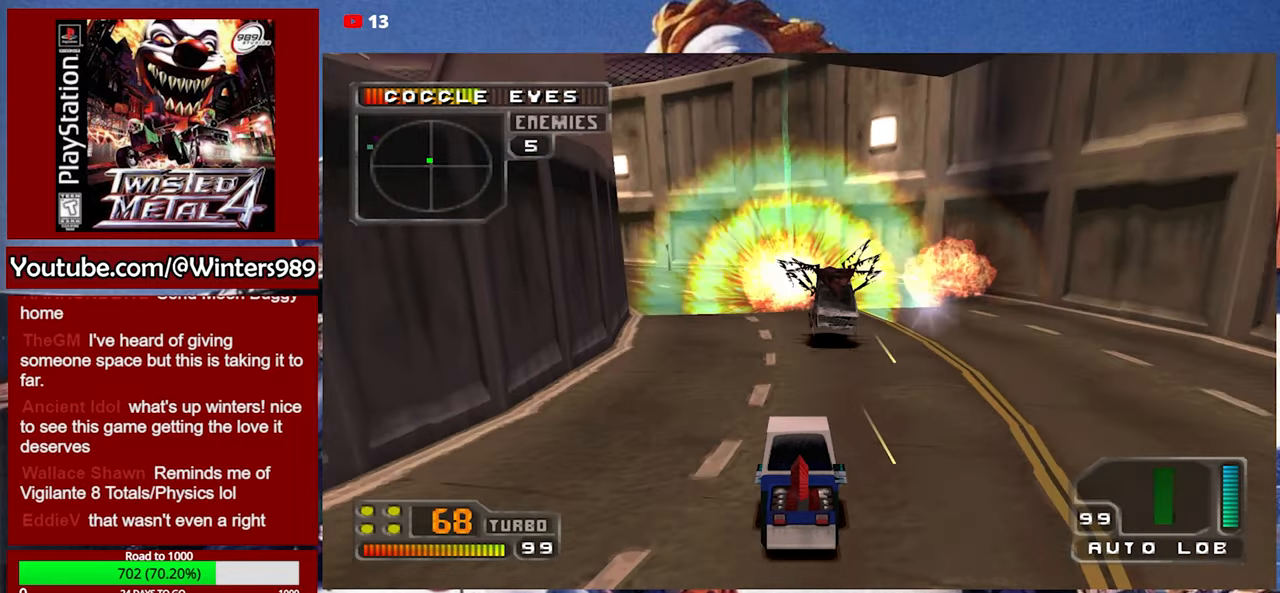
{"buttons": ["Y"], "left_stick": "center", "events": [[34, "DPAD_LEFT", "up"], [134, "L2", "down"], [234, "L2", "up"], [300, "DPAD_LEFT", "down"], [300, "L2", "down"], [367, "L2", "up"], [434, "DPAD_LEFT", "up"]]}
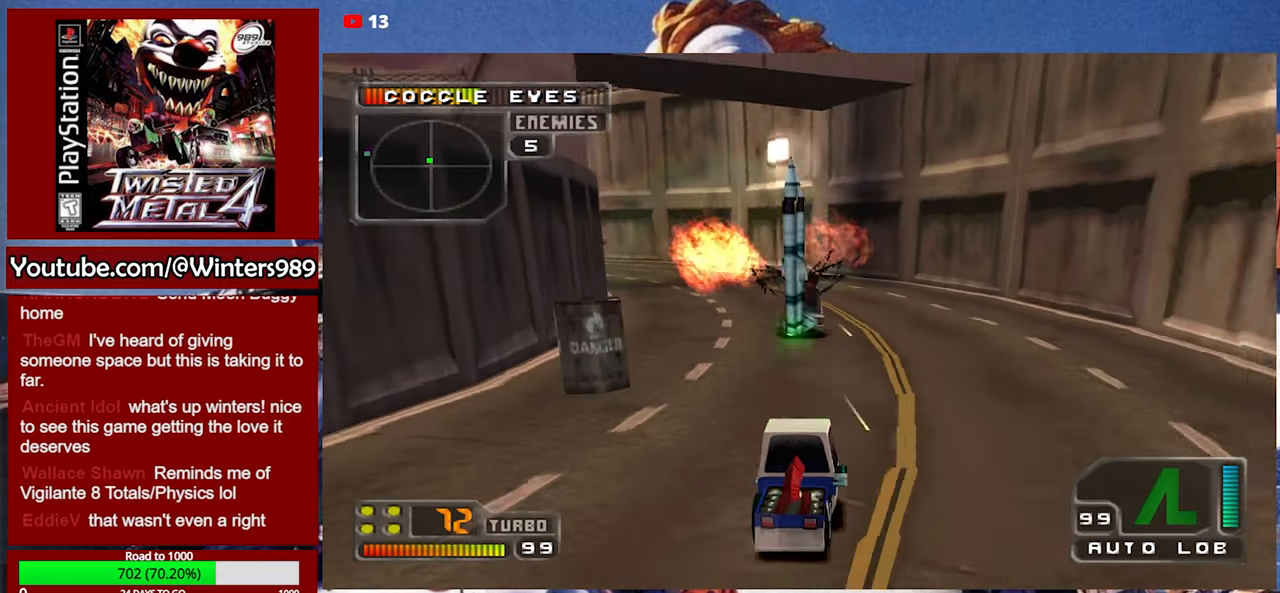
{"buttons": [], "left_stick": "center", "events": [[34, "L2", "down"], [100, "L2", "up"], [234, "DPAD_LEFT", "down"], [334, "DPAD_LEFT", "up"], [334, "Y", "up"], [434, "DPAD_RIGHT", "down"], [500, "DPAD_RIGHT", "up"]]}
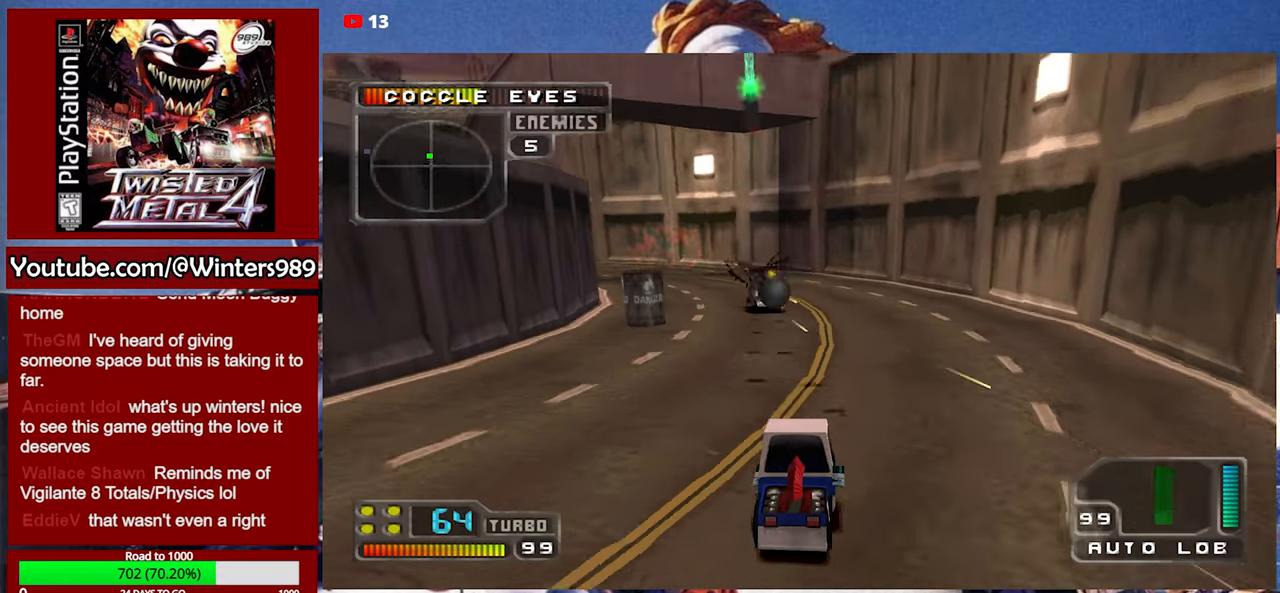
{"buttons": [], "left_stick": "center", "events": [[67, "DPAD_UP", "down"], [134, "DPAD_UP", "up"], [200, "DPAD_UP", "down"], [267, "DPAD_UP", "up"]]}
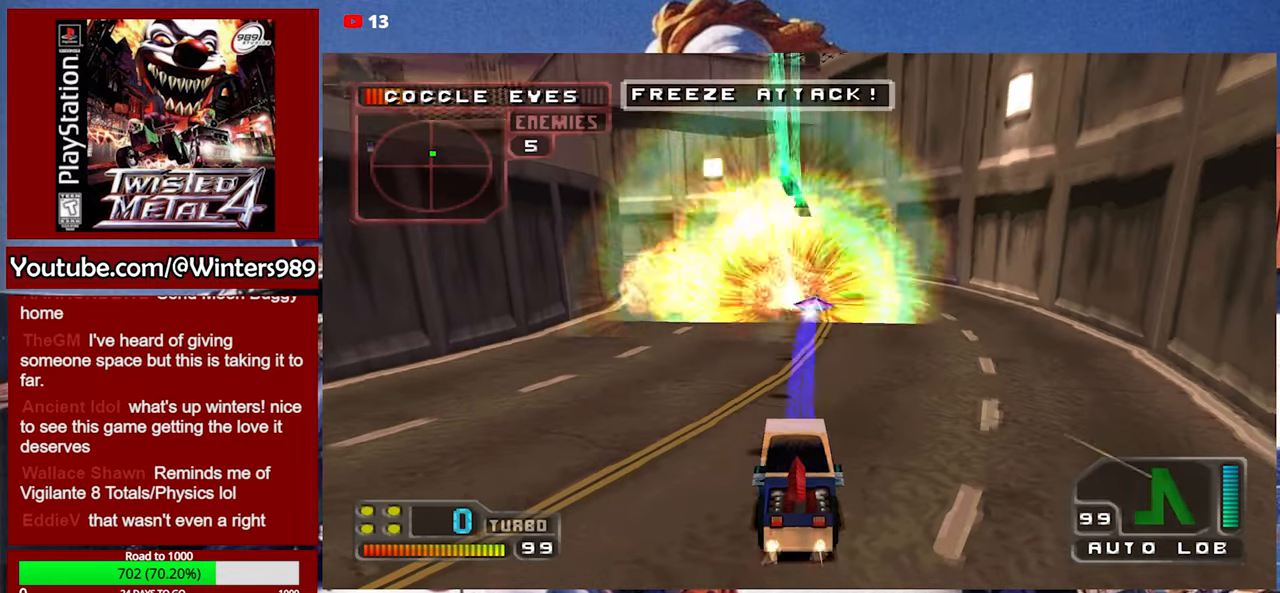
{"buttons": [], "left_stick": "center", "events": []}
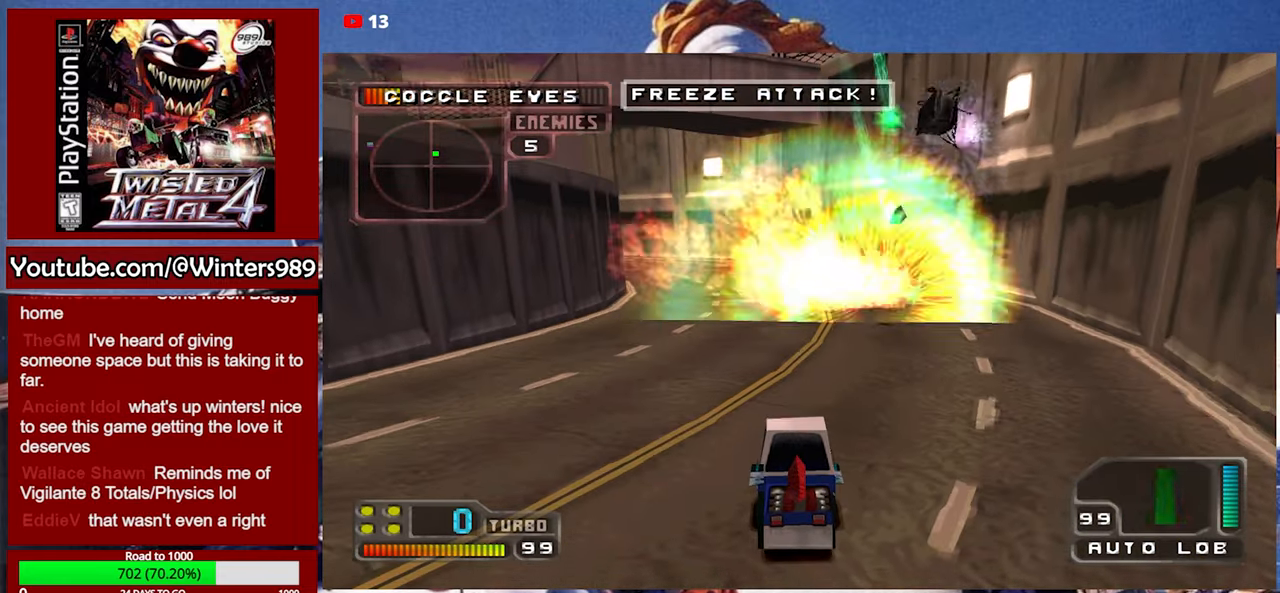
{"buttons": [], "left_stick": "center", "events": []}
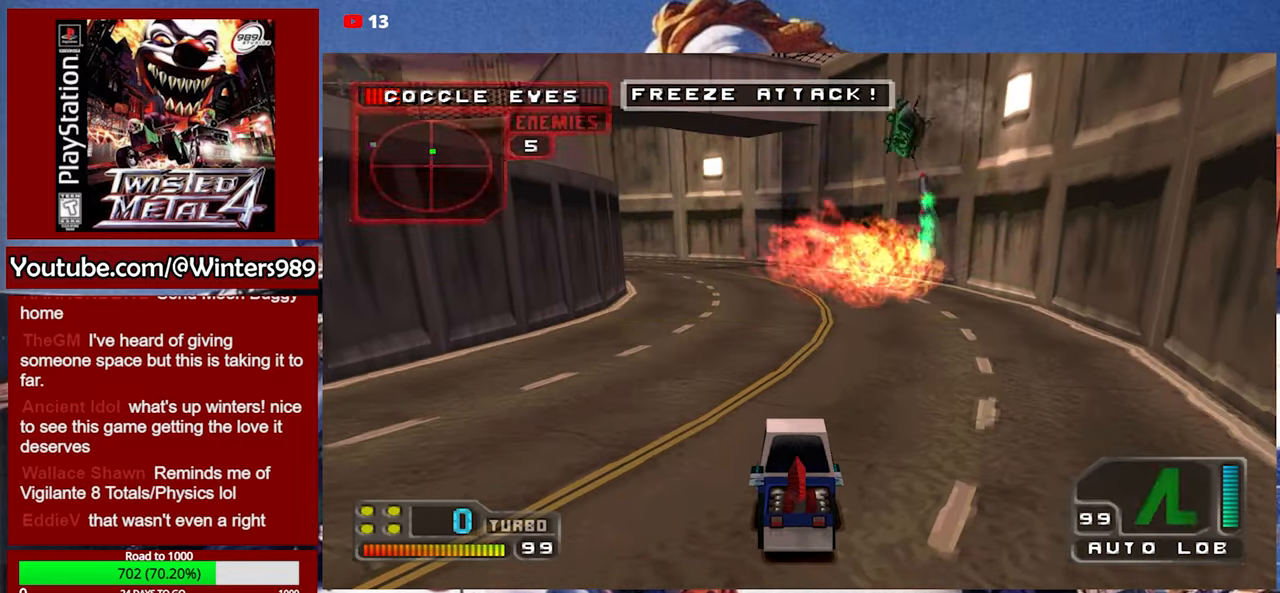
{"buttons": ["A"], "left_stick": "center", "events": [[434, "A", "down"]]}
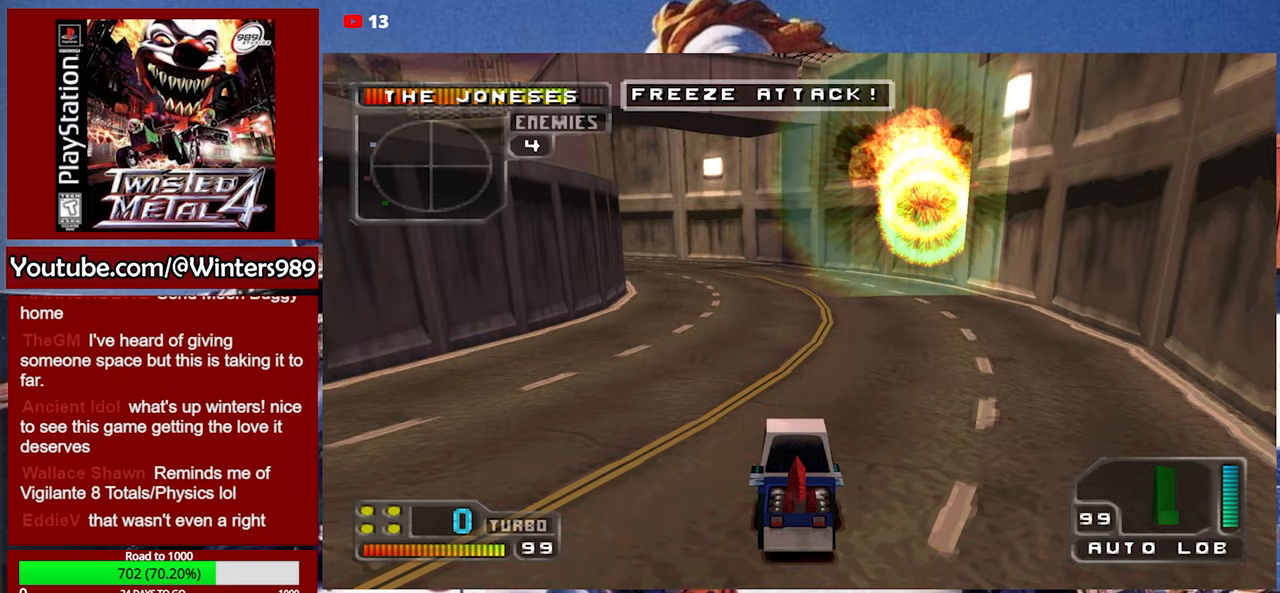
{"buttons": ["A"], "left_stick": "center", "events": []}
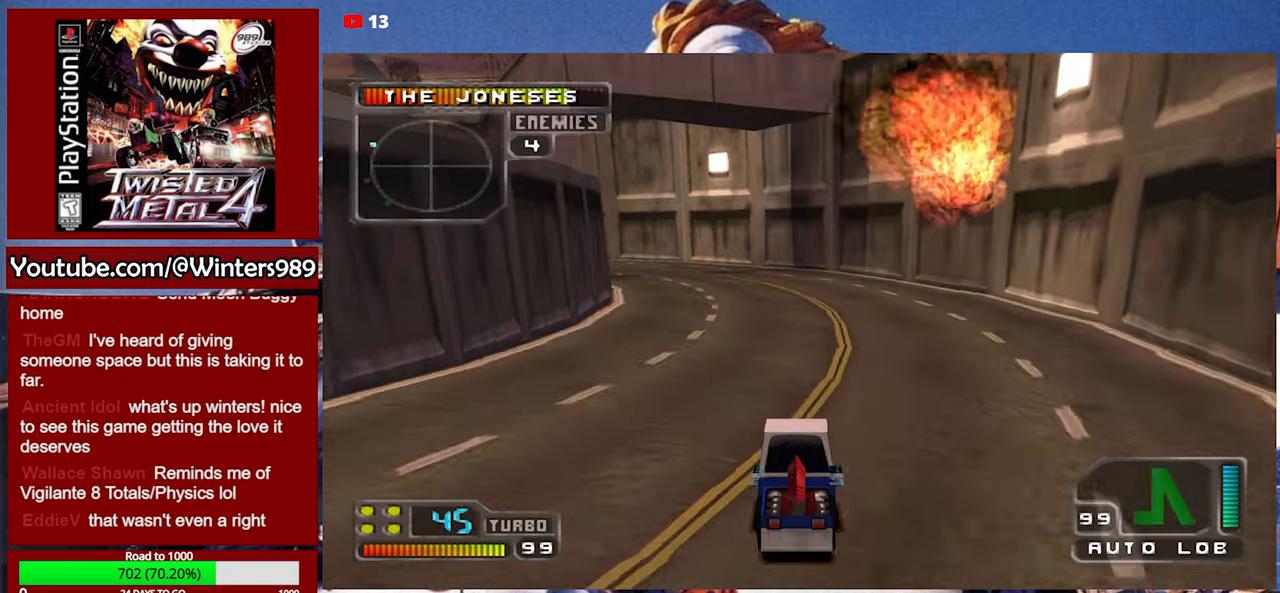
{"buttons": ["A"], "left_stick": "center", "events": []}
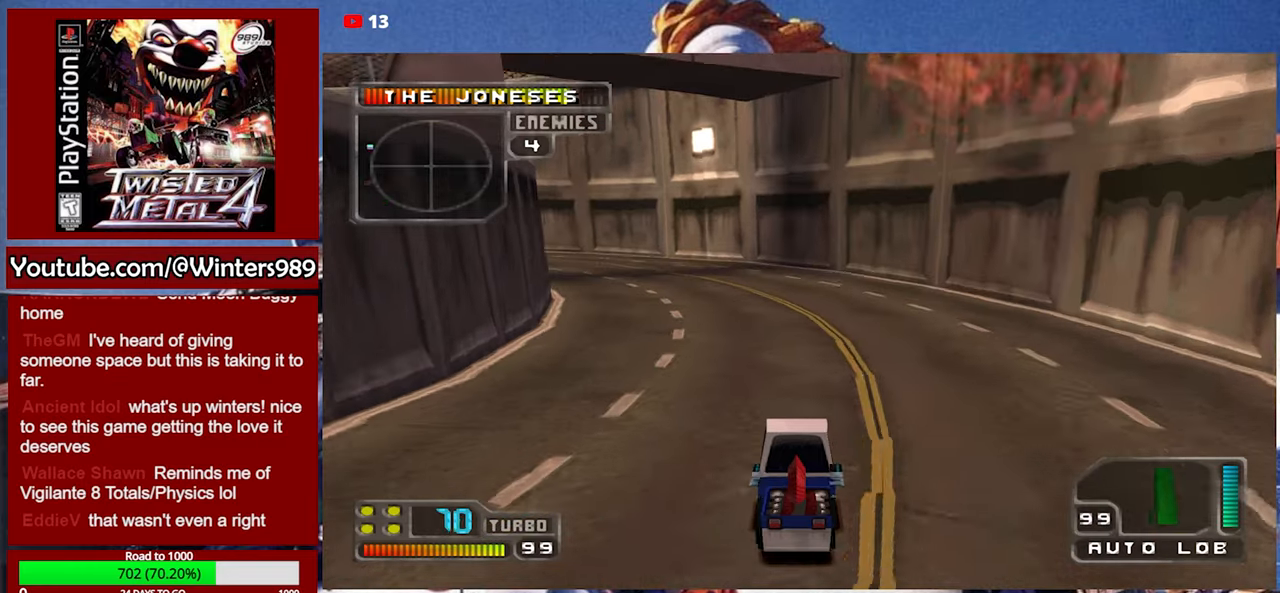
{"buttons": ["A"], "left_stick": "center", "events": [[67, "left_stick", "left"], [200, "left_stick", "center"]]}
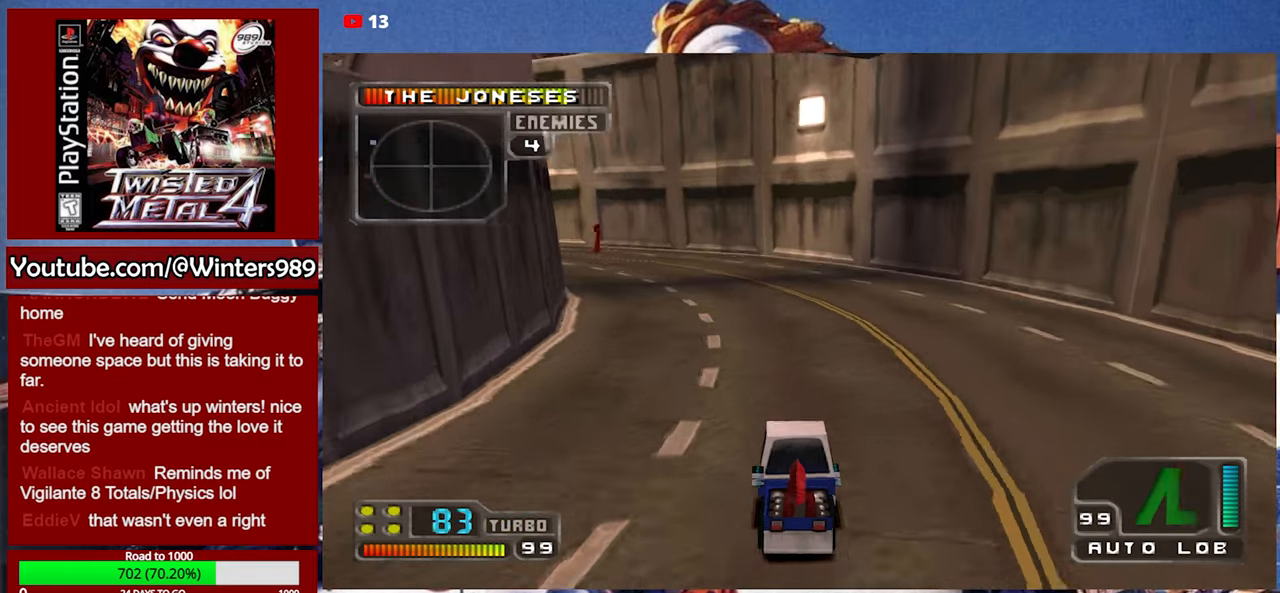
{"buttons": ["A"], "left_stick": "left", "events": [[200, "left_stick", "left"], [300, "left_stick", "center"], [467, "left_stick", "left"]]}
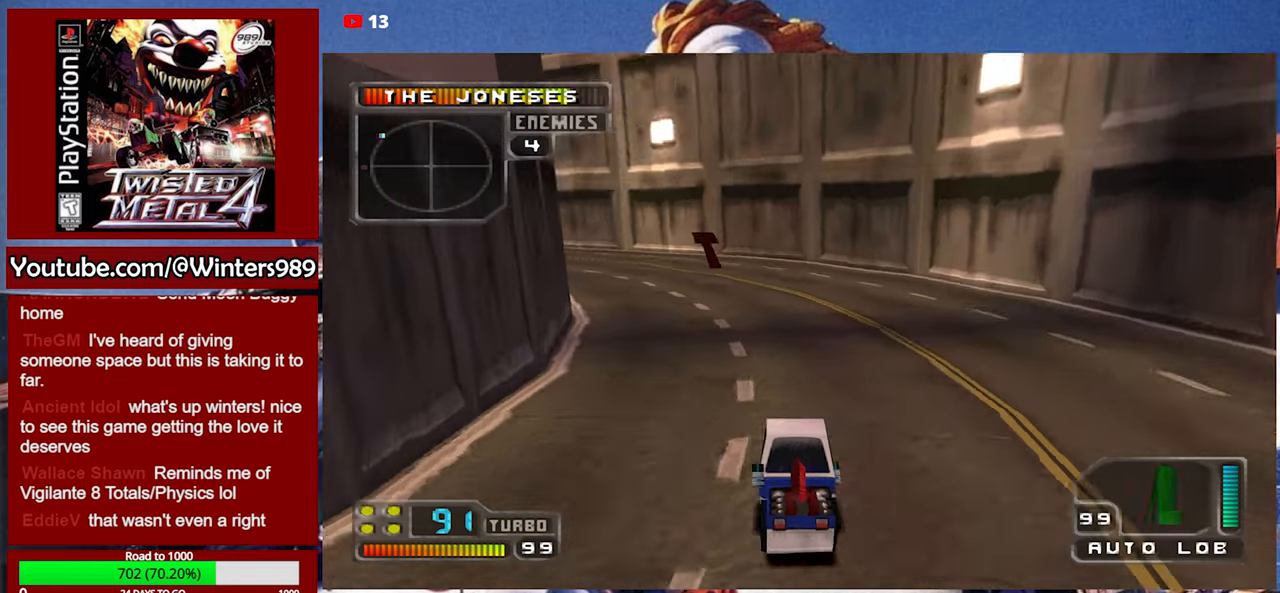
{"buttons": ["A"], "left_stick": "center", "events": [[133, "left_stick", "center"]]}
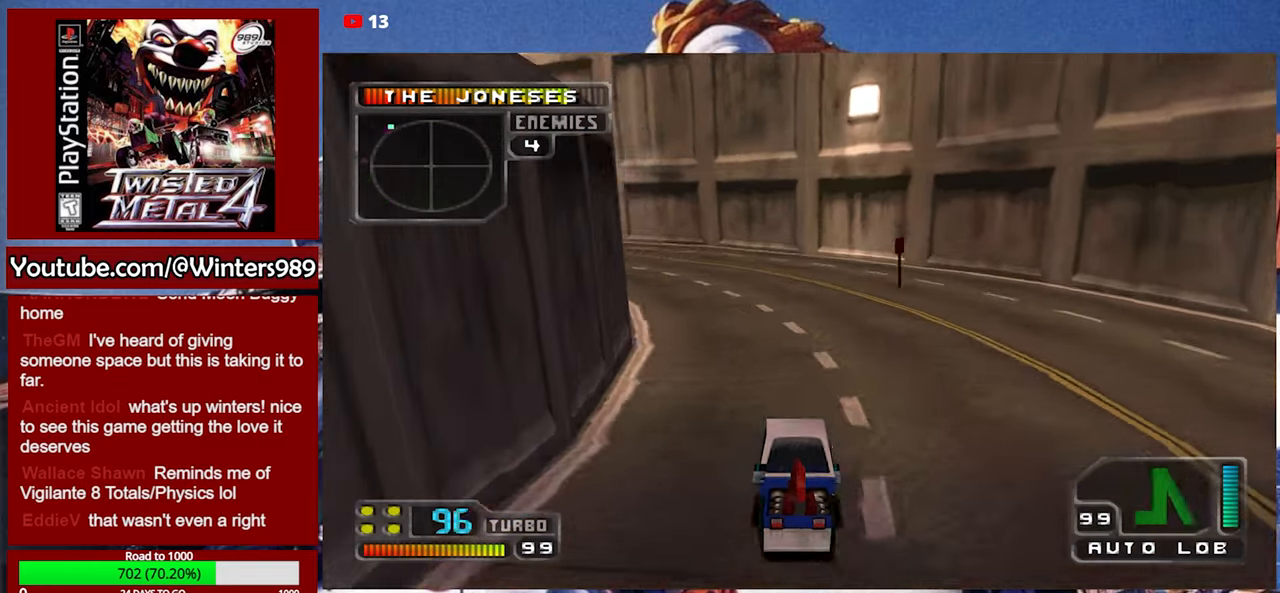
{"buttons": [], "left_stick": "center", "events": [[67, "A", "up"], [67, "left_stick", "right"], [300, "left_stick", "center"]]}
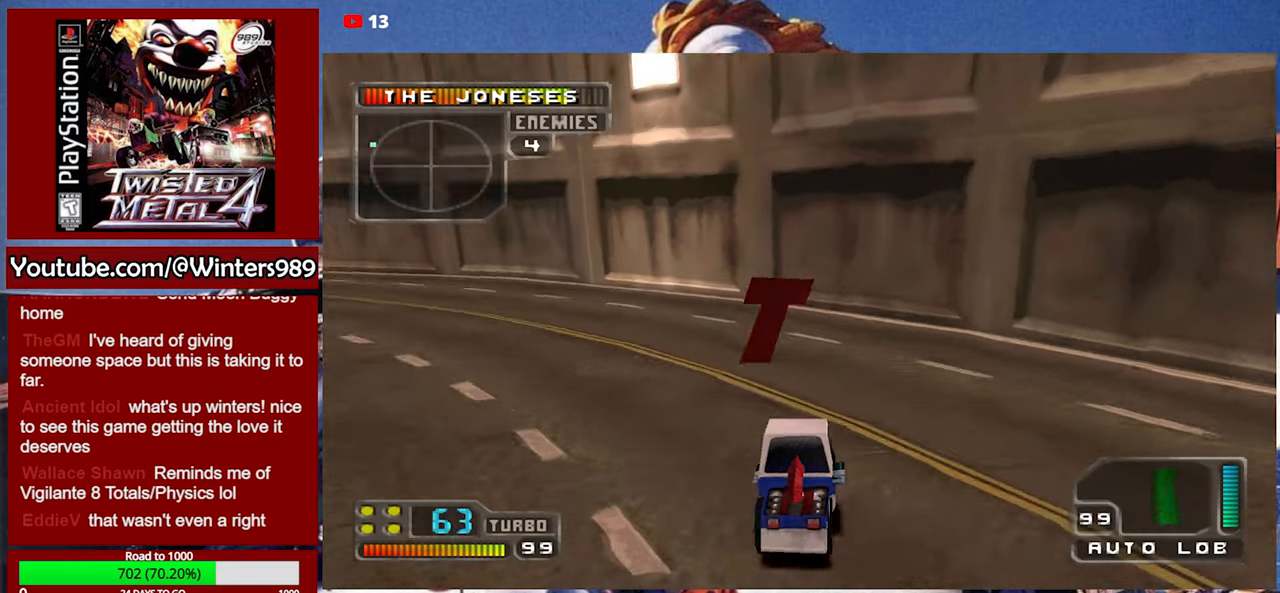
{"buttons": ["A"], "left_stick": "center", "events": [[33, "left_stick", "left"], [300, "left_stick", "center"], [367, "A", "down"]]}